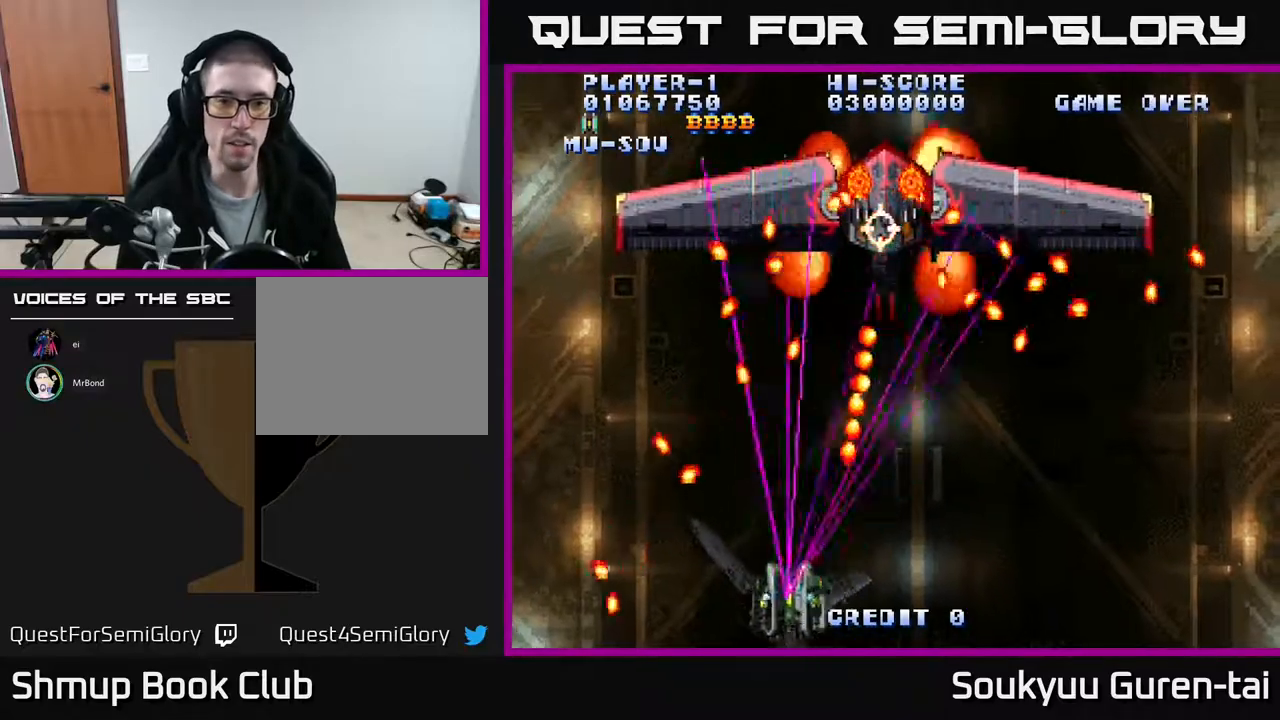
Gameplay with a controller (Xbox layout); each line is a JSON object with the inputs held at the frame after it. "events" lists button and stick changes between this image and that frame as [ms after this image, input, new state], when the widget could be followed in between. Not read: left_stick right_stick.
{"buttons": ["A"], "events": [[117, "A", "up"], [117, "DPAD_DOWN", "down"], [117, "DPAD_LEFT", "up"], [150, "DPAD_RIGHT", "down"], [183, "A", "down"], [200, "DPAD_RIGHT", "up"], [217, "DPAD_DOWN", "up"], [233, "DPAD_LEFT", "down"], [350, "DPAD_LEFT", "up"], [367, "DPAD_RIGHT", "down"], [417, "DPAD_RIGHT", "up"]]}
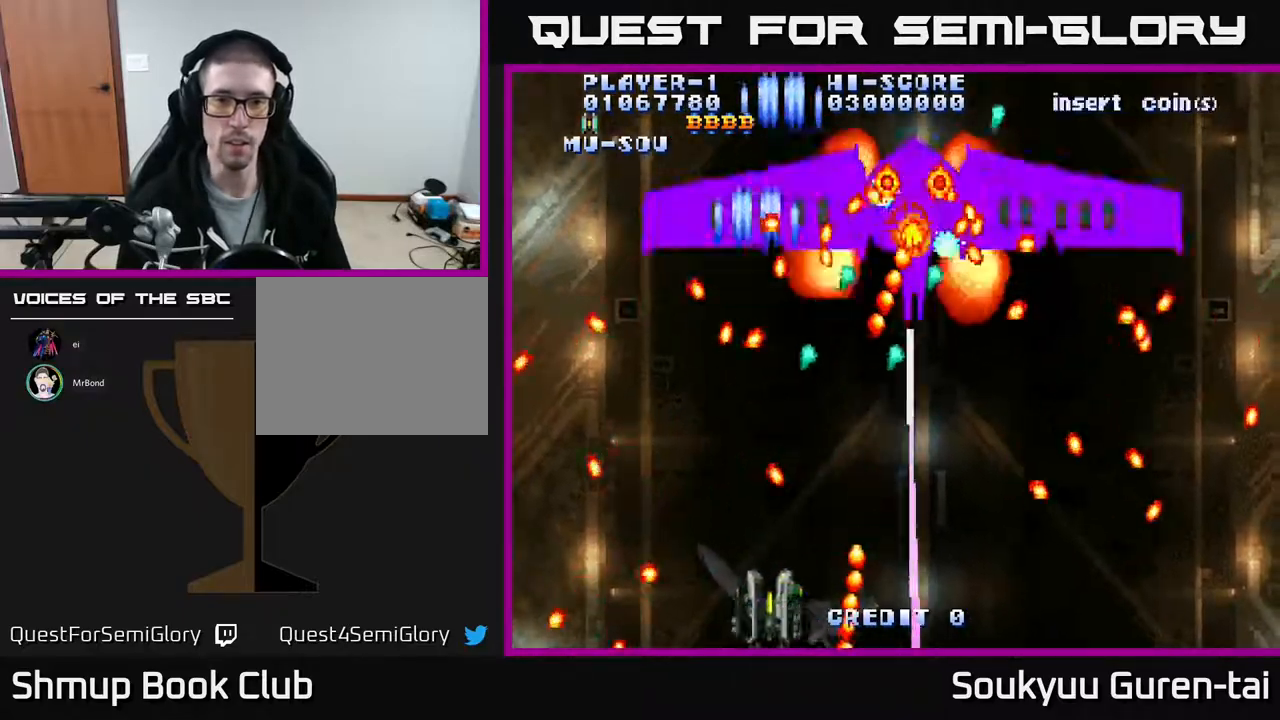
{"buttons": ["DPAD_DOWN", "DPAD_RIGHT"], "events": [[100, "DPAD_UP", "down"], [183, "A", "up"], [200, "DPAD_RIGHT", "down"], [233, "DPAD_UP", "up"], [267, "A", "down"], [333, "A", "up"], [333, "DPAD_DOWN", "down"], [433, "A", "down"], [500, "A", "up"]]}
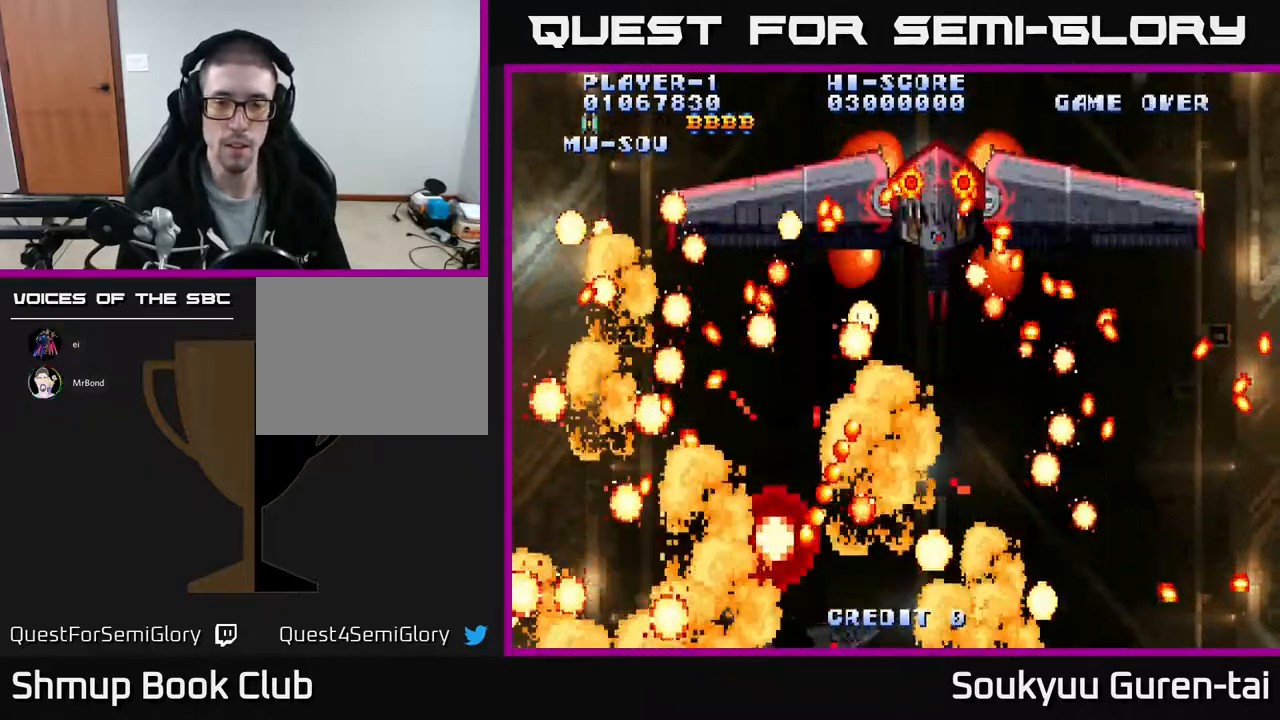
{"buttons": ["DPAD_UP"], "events": [[50, "A", "down"], [67, "DPAD_DOWN", "up"], [133, "DPAD_RIGHT", "up"], [150, "A", "up"], [217, "A", "down"], [317, "A", "up"], [367, "DPAD_RIGHT", "down"], [400, "A", "down"], [433, "DPAD_UP", "down"], [483, "DPAD_RIGHT", "up"], [500, "A", "up"]]}
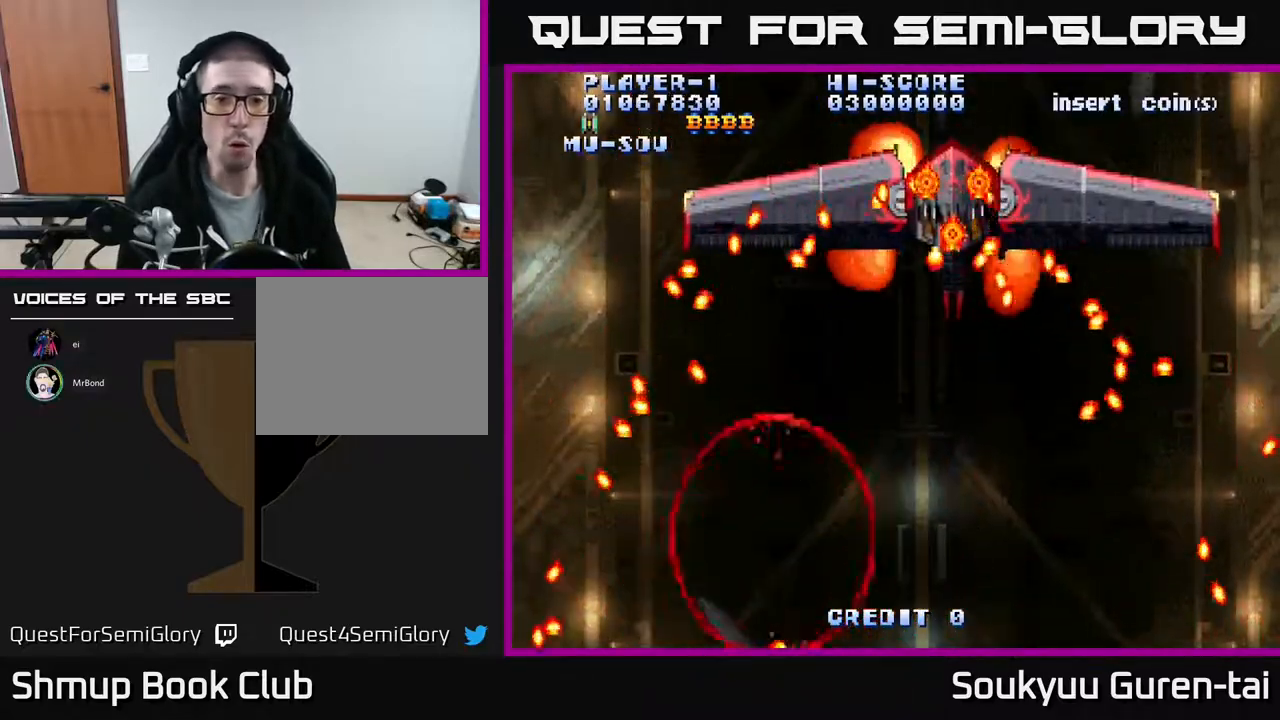
{"buttons": [], "events": [[17, "DPAD_UP", "up"], [67, "A", "down"], [217, "A", "up"]]}
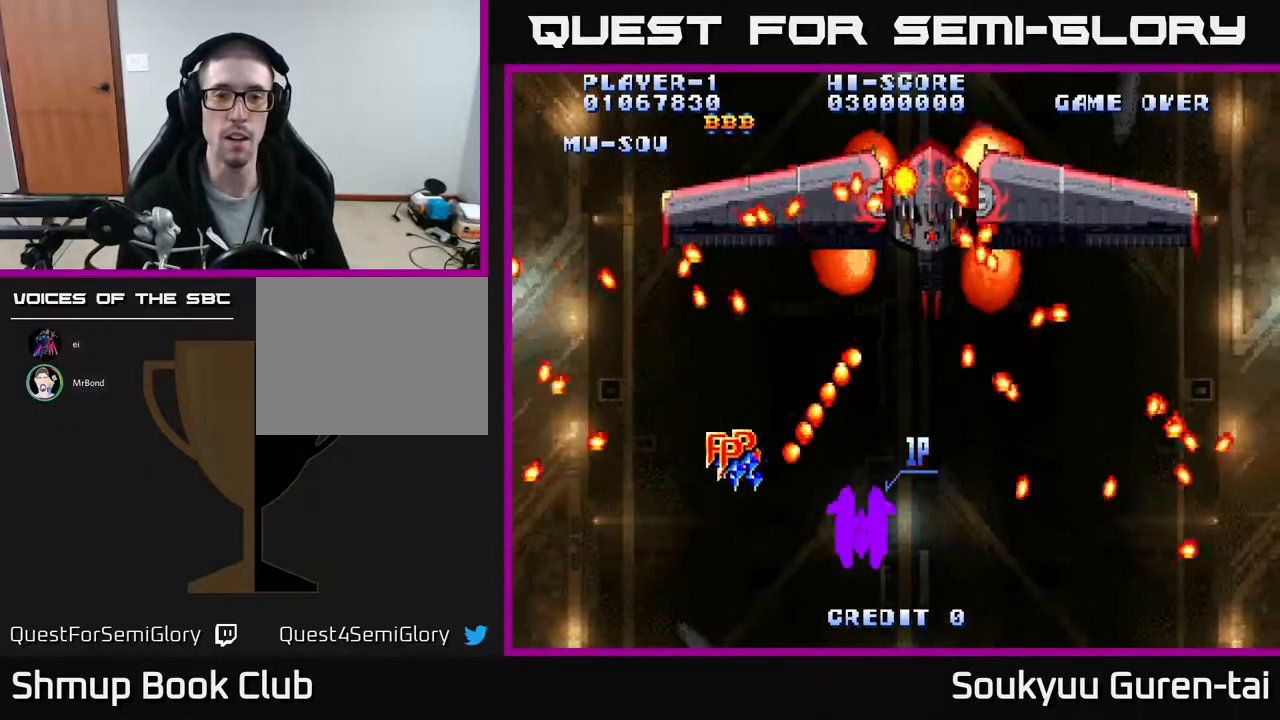
{"buttons": ["A", "DPAD_LEFT"], "events": [[250, "DPAD_RIGHT", "down"], [283, "DPAD_RIGHT", "up"], [283, "DPAD_UP", "down"], [300, "A", "down"], [367, "DPAD_LEFT", "down"], [417, "A", "up"], [417, "DPAD_UP", "up"], [483, "A", "down"]]}
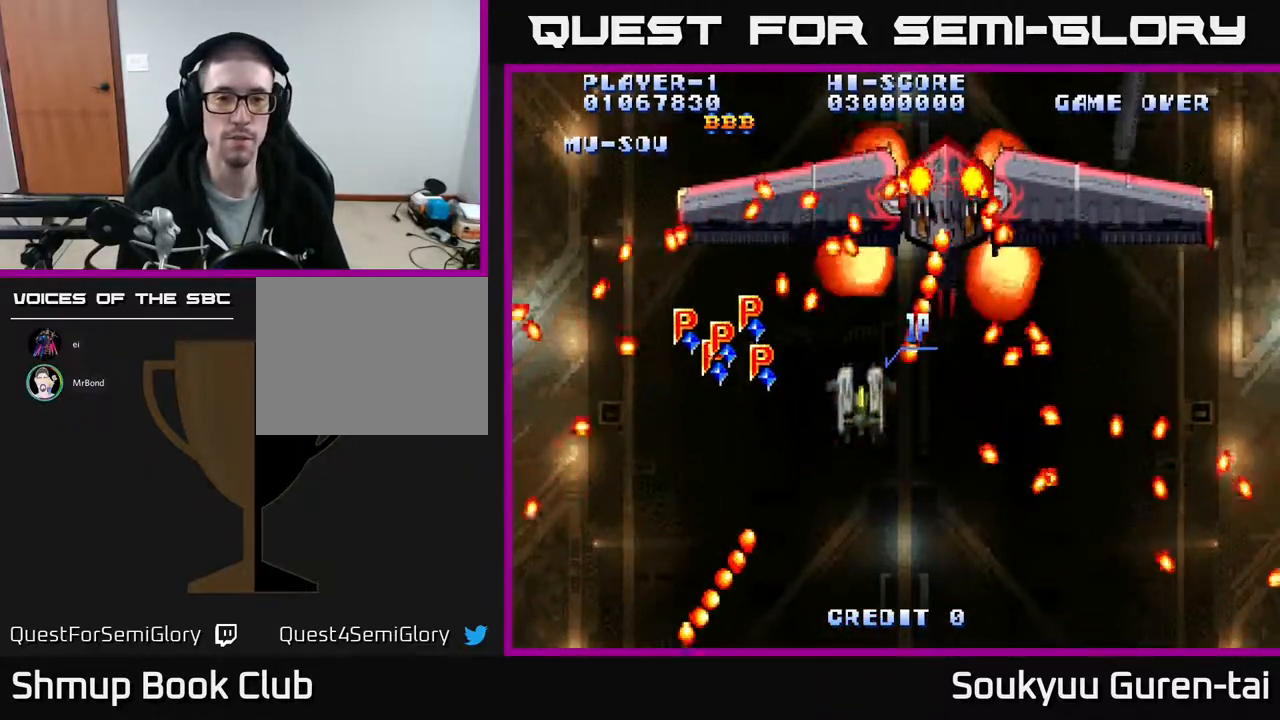
{"buttons": ["DPAD_LEFT"], "events": [[50, "DPAD_UP", "down"], [117, "A", "up"], [183, "A", "down"], [283, "A", "up"], [350, "A", "down"], [467, "A", "up"], [483, "DPAD_UP", "up"]]}
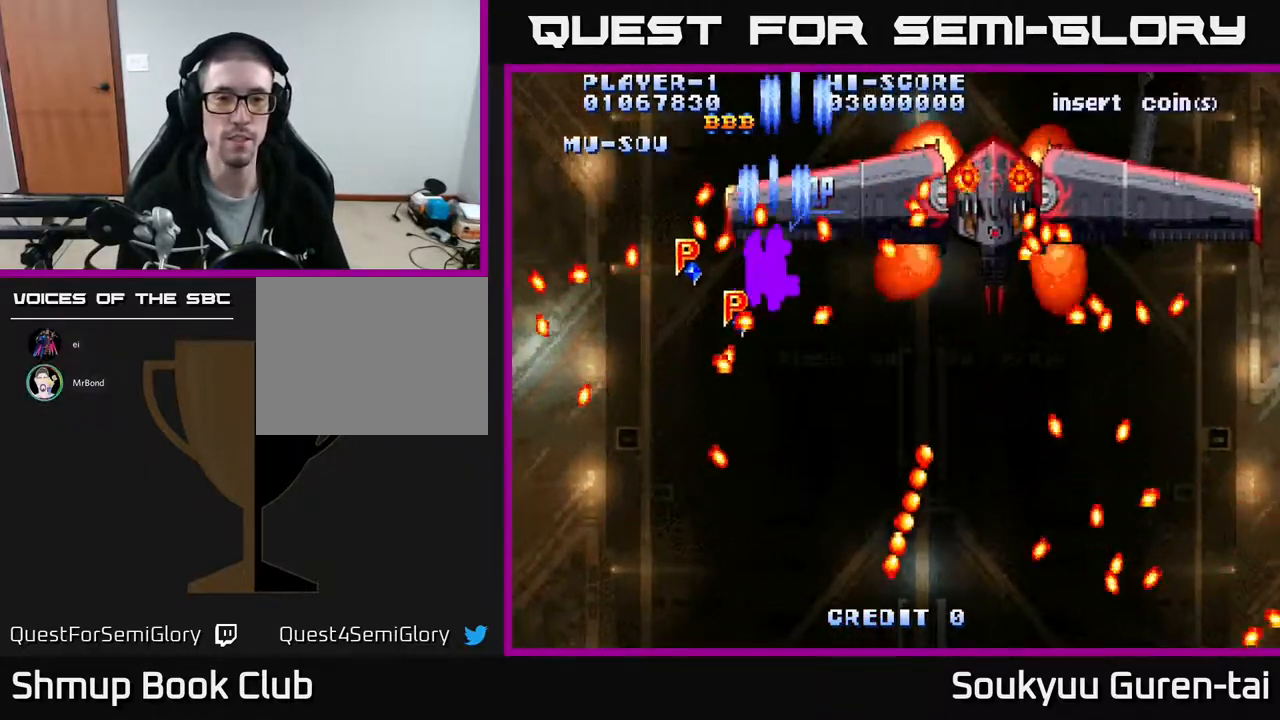
{"buttons": ["DPAD_DOWN", "DPAD_RIGHT"]}
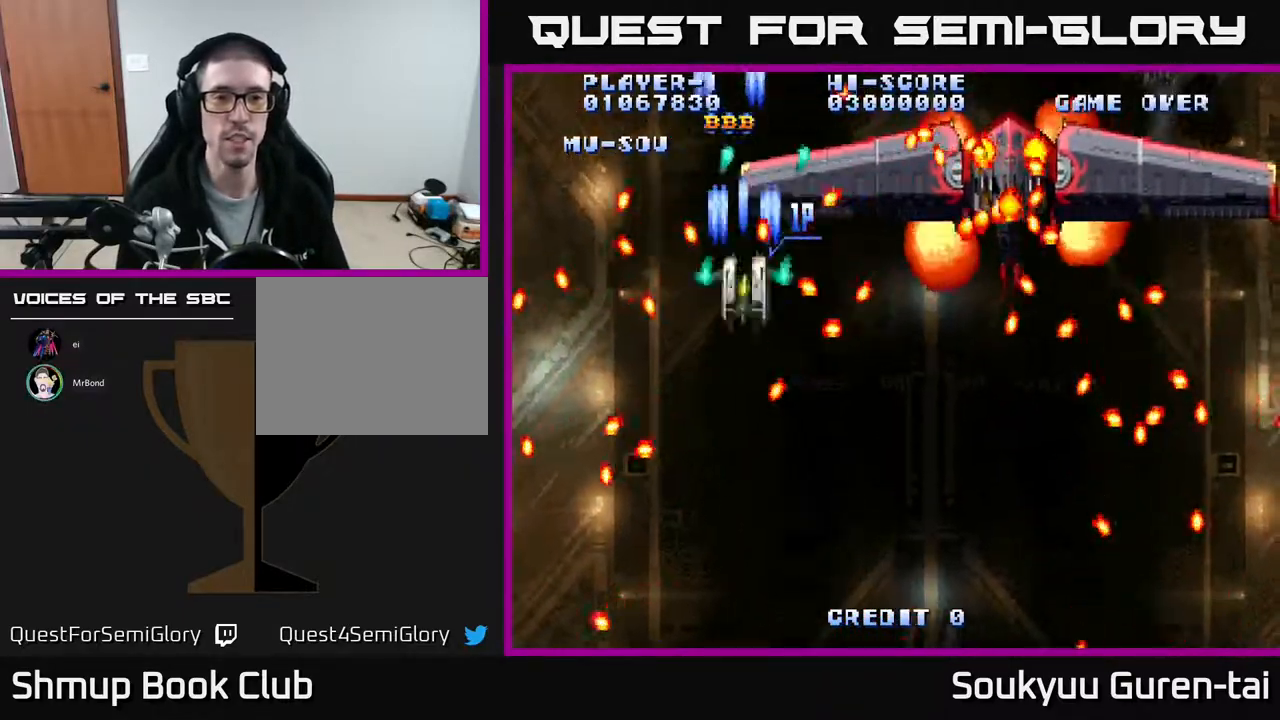
{"buttons": ["DPAD_RIGHT"], "events": [[33, "A", "down"], [150, "A", "up"], [233, "A", "down"], [283, "DPAD_DOWN", "up"], [333, "A", "up"], [383, "A", "down"], [467, "A", "up"]]}
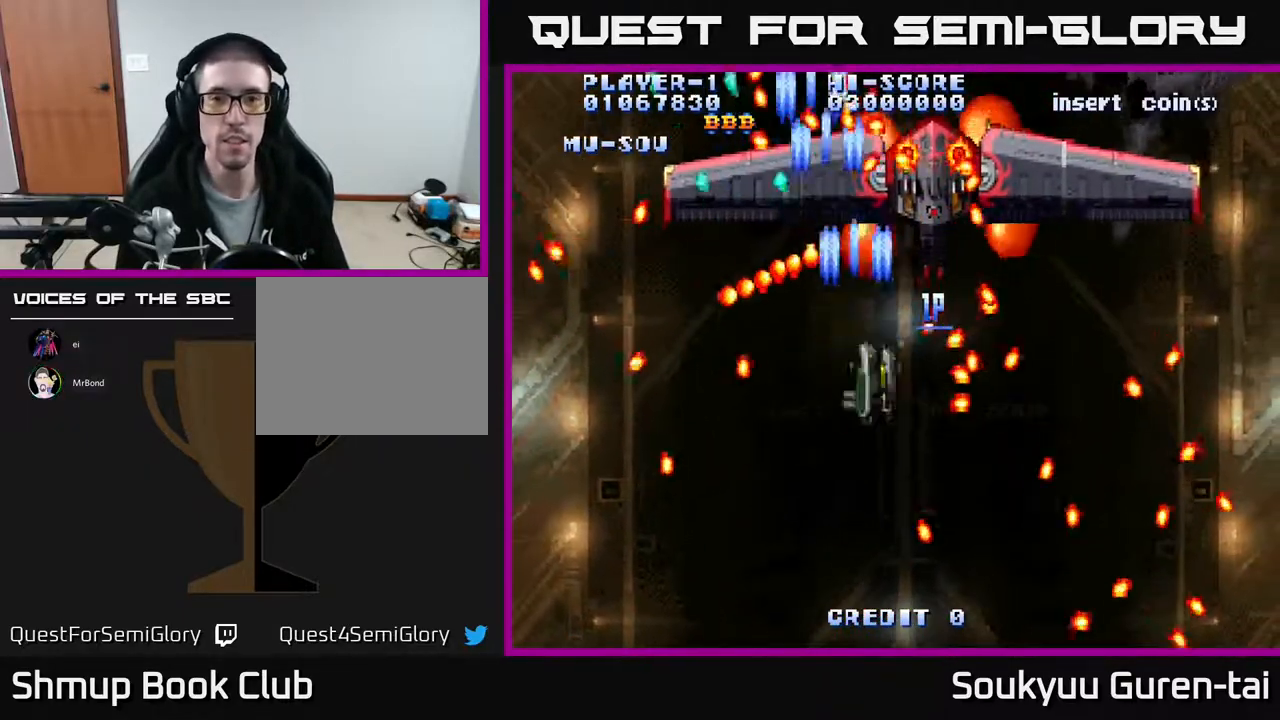
{"buttons": ["A", "DPAD_DOWN", "DPAD_LEFT"], "events": [[33, "A", "down"], [133, "A", "up"], [133, "DPAD_DOWN", "down"], [167, "DPAD_RIGHT", "up"], [200, "A", "down"], [267, "A", "up"], [283, "DPAD_LEFT", "down"], [333, "A", "down"], [333, "DPAD_DOWN", "up"], [333, "DPAD_LEFT", "up"], [400, "A", "up"], [417, "DPAD_LEFT", "down"], [467, "DPAD_DOWN", "down"], [483, "A", "down"]]}
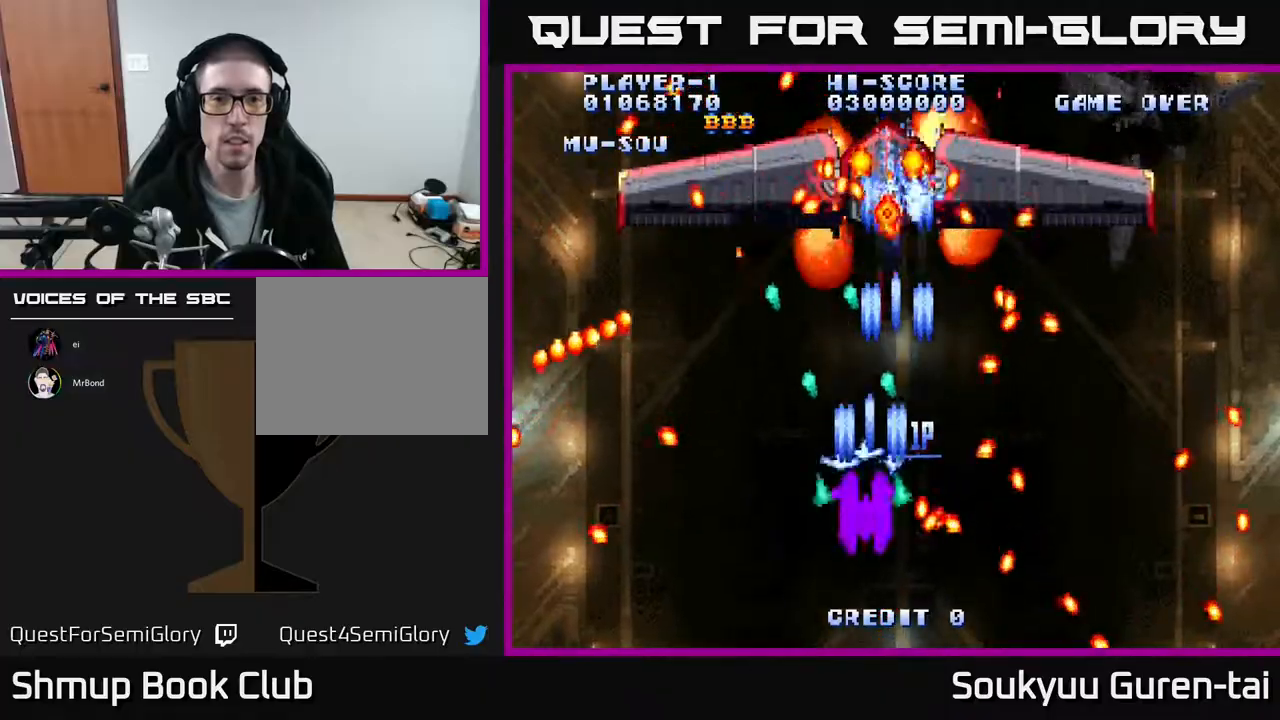
{"buttons": ["A", "DPAD_DOWN"], "events": [[50, "DPAD_LEFT", "up"], [67, "DPAD_DOWN", "up"], [83, "A", "up"], [133, "A", "down"], [150, "DPAD_LEFT", "down"], [183, "DPAD_UP", "down"], [300, "DPAD_UP", "up"], [350, "DPAD_DOWN", "down"], [350, "DPAD_LEFT", "up"]]}
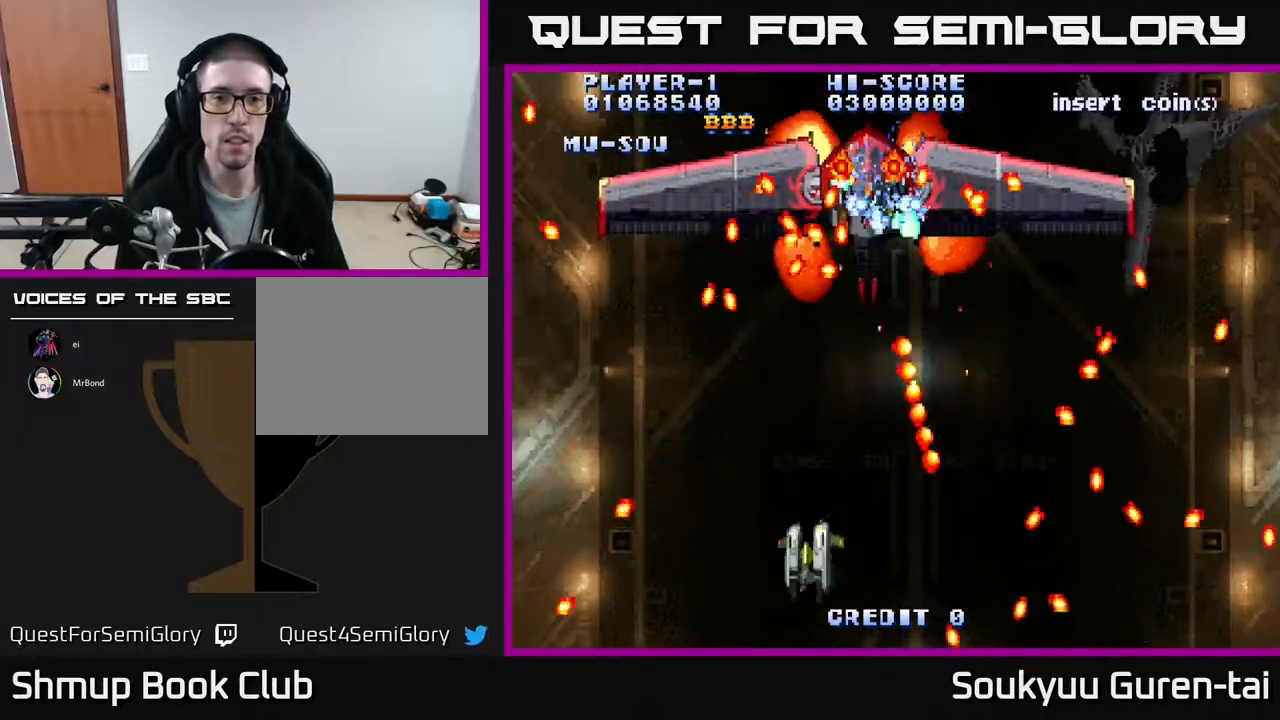
{"buttons": ["A"], "events": [[33, "DPAD_RIGHT", "down"], [67, "DPAD_DOWN", "up"], [83, "DPAD_RIGHT", "up"], [167, "DPAD_LEFT", "down"], [200, "DPAD_UP", "down"], [350, "DPAD_UP", "up"], [367, "DPAD_LEFT", "up"]]}
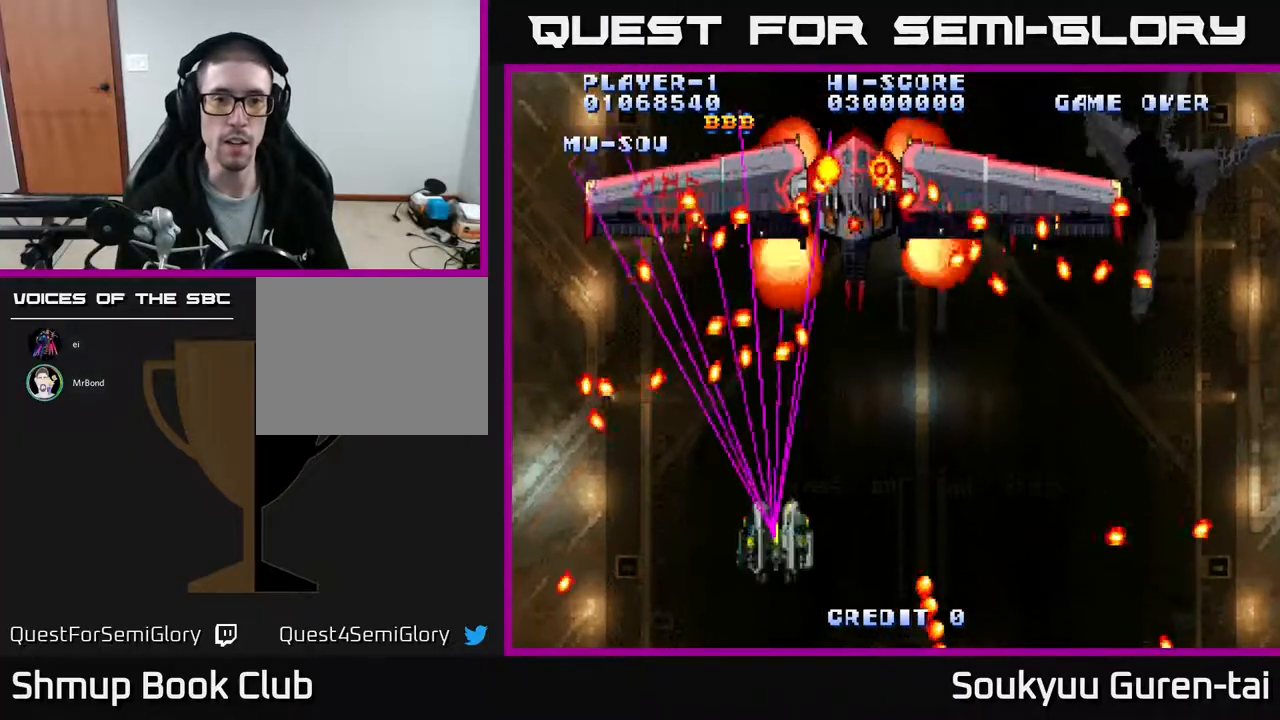
{"buttons": ["A", "DPAD_LEFT"], "events": [[117, "DPAD_RIGHT", "down"], [250, "DPAD_RIGHT", "up"], [433, "DPAD_LEFT", "down"]]}
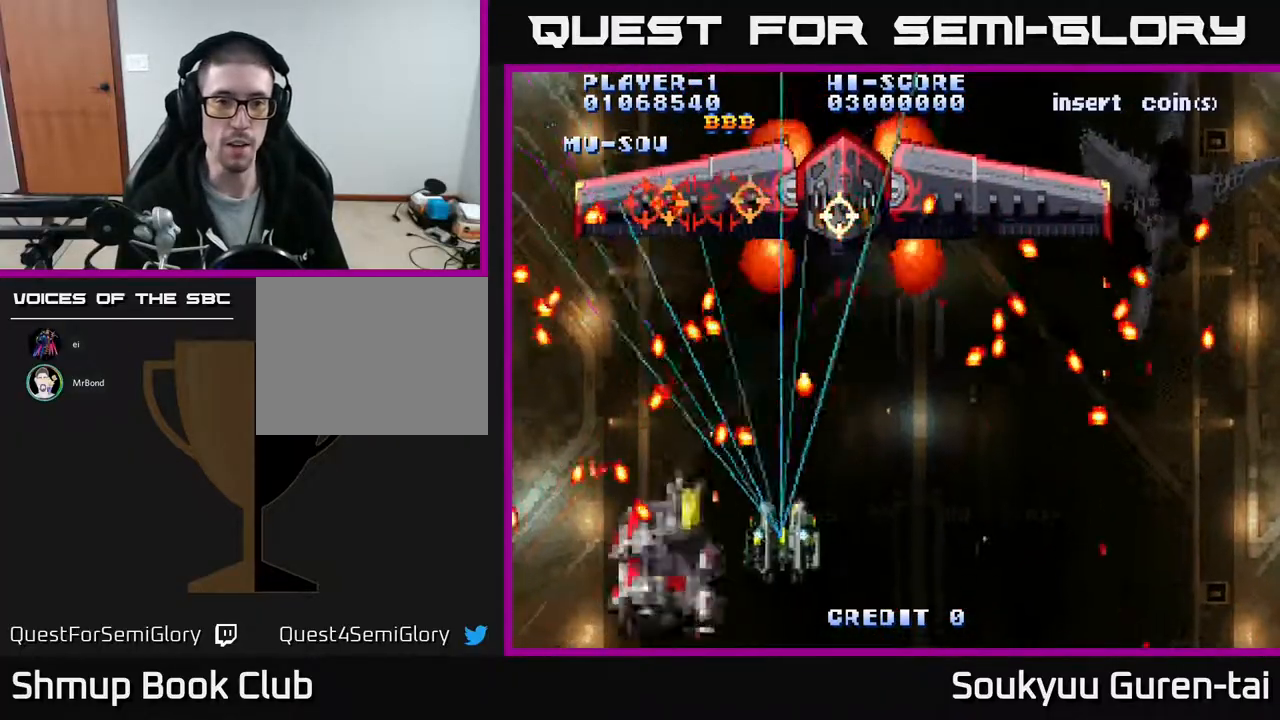
{"buttons": ["A"], "events": [[17, "DPAD_LEFT", "up"], [117, "A", "up"], [133, "DPAD_DOWN", "down"], [167, "A", "down"], [167, "DPAD_RIGHT", "down"], [433, "DPAD_DOWN", "up"], [450, "DPAD_RIGHT", "up"]]}
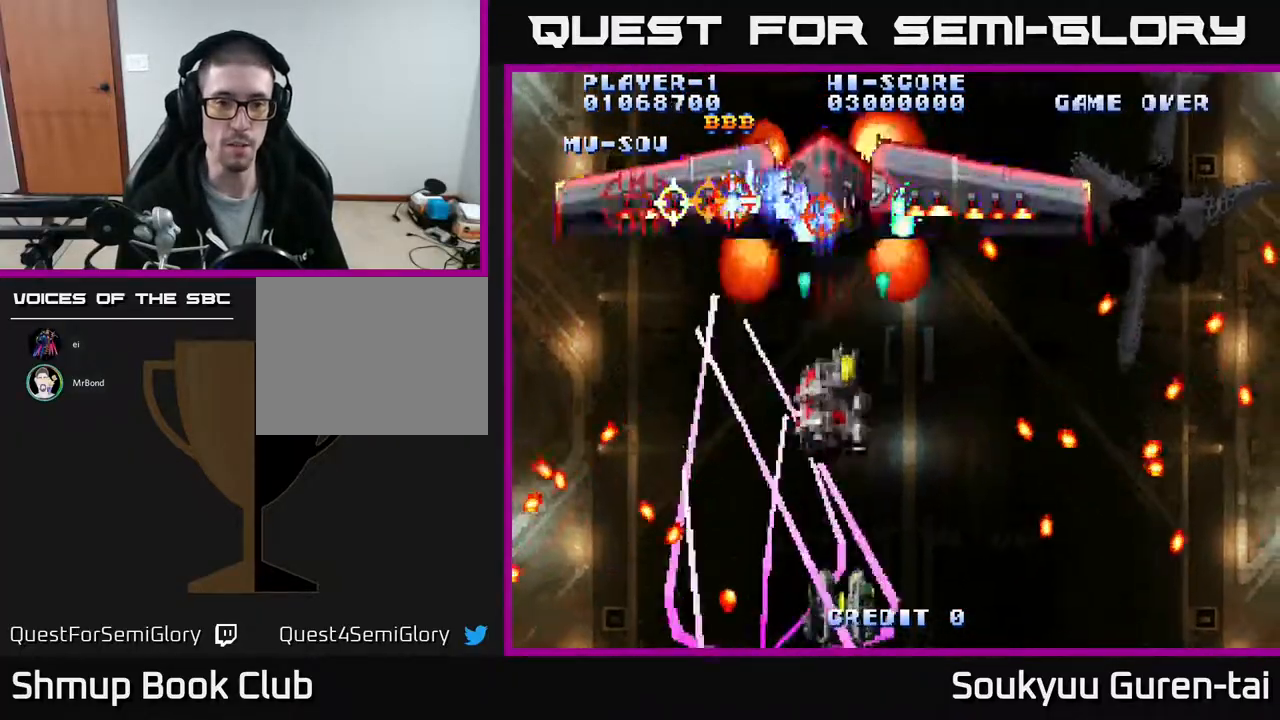
{"buttons": ["A", "DPAD_UP"], "events": [[383, "DPAD_UP", "down"]]}
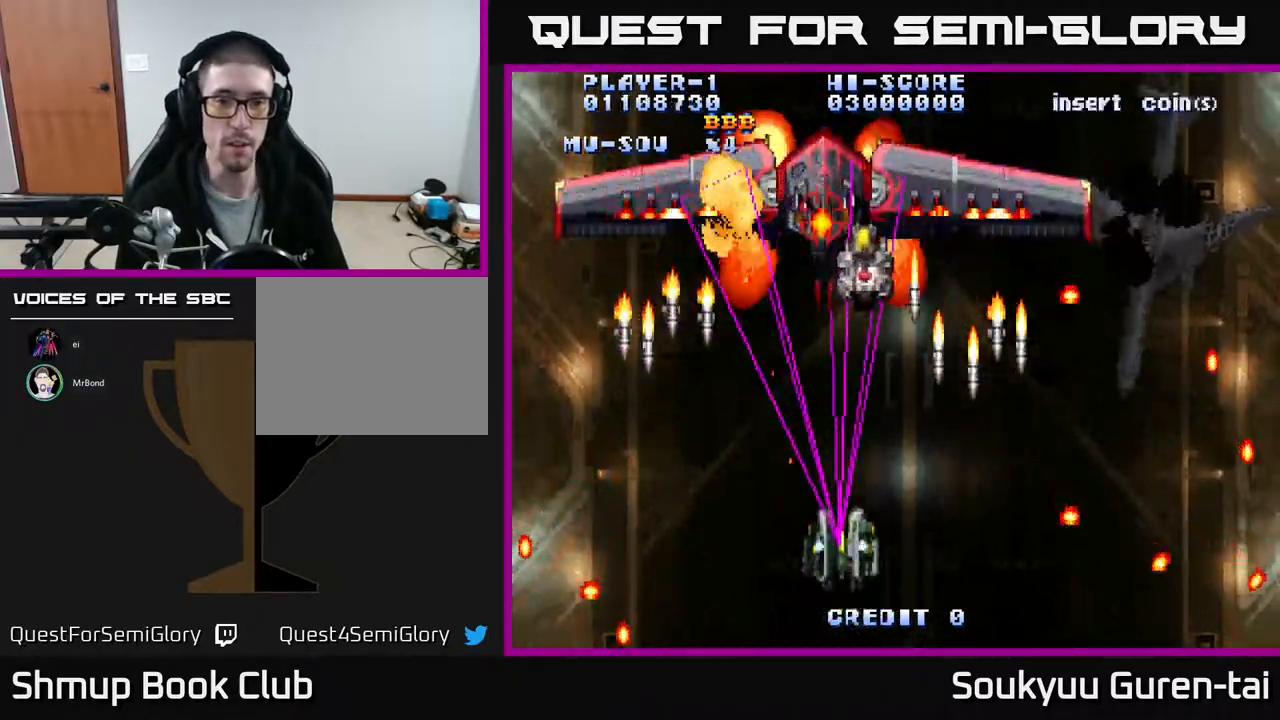
{"buttons": ["A", "DPAD_DOWN", "DPAD_LEFT"], "events": [[83, "DPAD_UP", "up"], [200, "DPAD_RIGHT", "down"], [367, "DPAD_RIGHT", "up"], [383, "DPAD_DOWN", "down"], [383, "DPAD_LEFT", "down"], [450, "A", "up"], [500, "A", "down"]]}
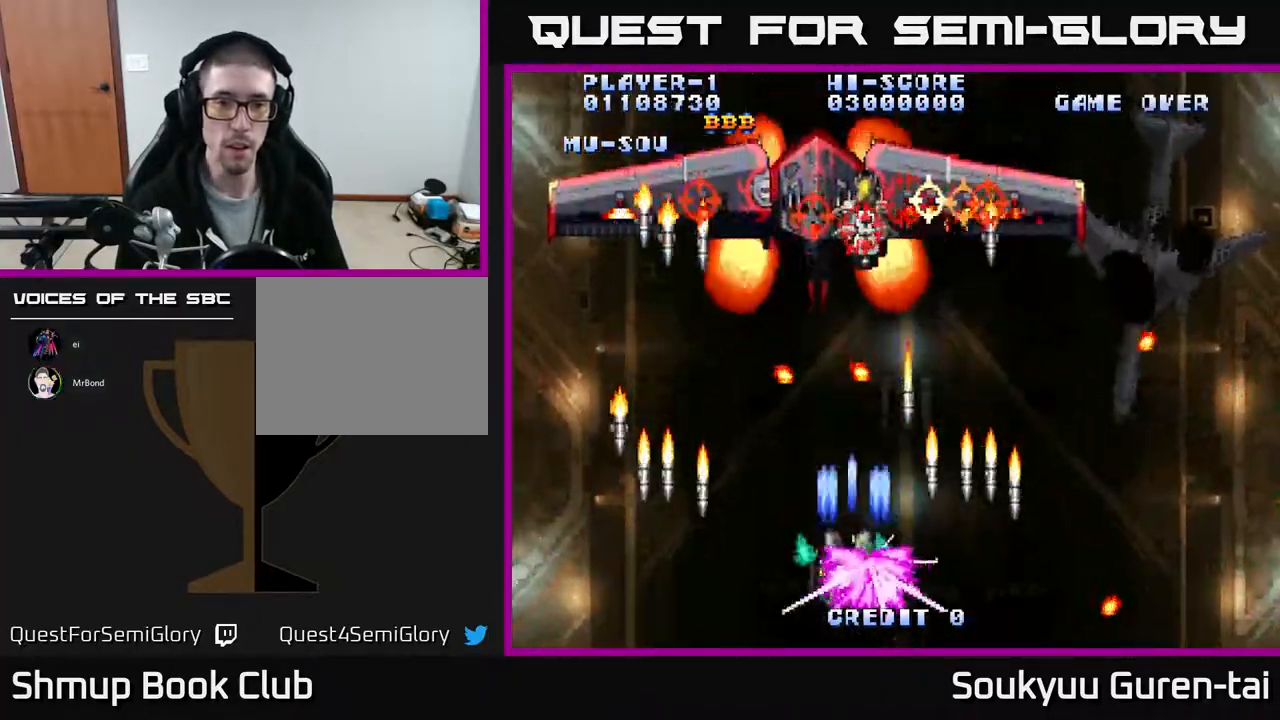
{"buttons": ["A"], "events": [[217, "DPAD_DOWN", "up"], [250, "DPAD_LEFT", "up"]]}
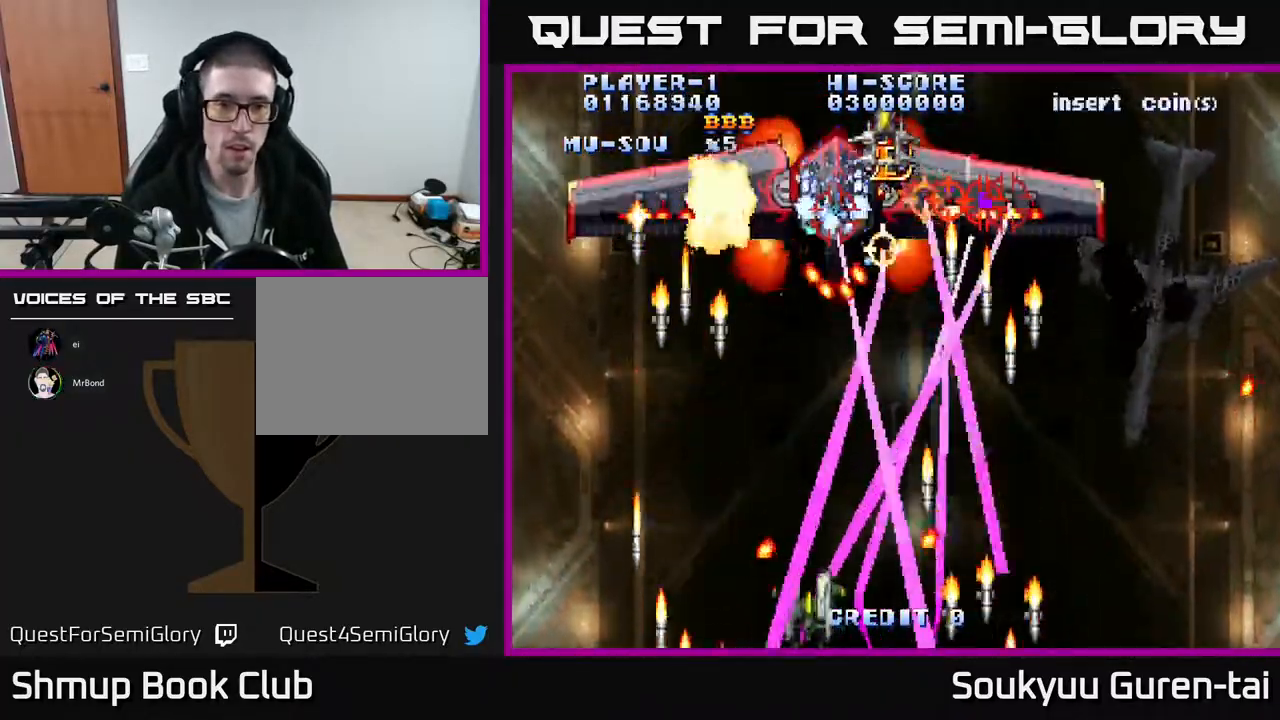
{"buttons": ["A"], "events": [[67, "DPAD_UP", "down"], [83, "DPAD_RIGHT", "down"], [200, "DPAD_RIGHT", "up"], [200, "DPAD_UP", "up"]]}
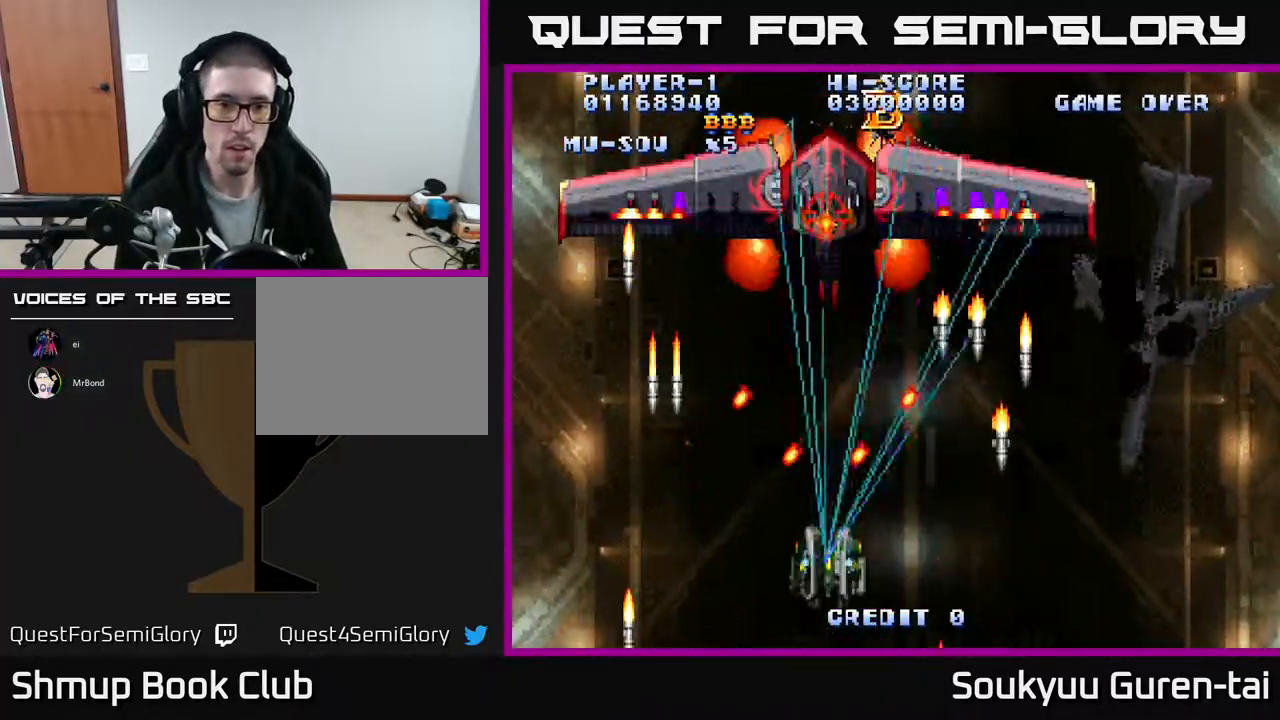
{"buttons": ["A", "DPAD_LEFT"], "events": [[183, "DPAD_UP", "down"], [200, "DPAD_LEFT", "down"], [300, "DPAD_LEFT", "up"], [333, "DPAD_RIGHT", "down"], [367, "DPAD_RIGHT", "up"], [417, "DPAD_LEFT", "down"], [433, "DPAD_UP", "up"]]}
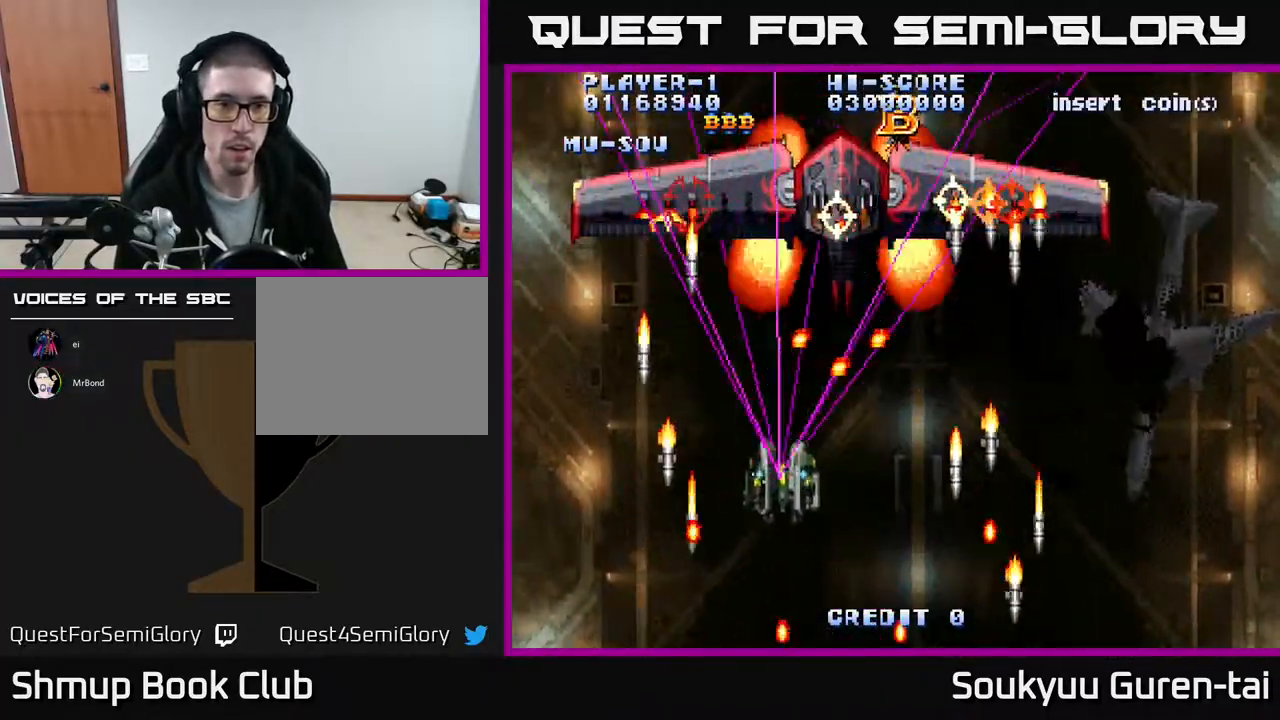
{"buttons": ["A"], "events": [[100, "DPAD_DOWN", "down"], [150, "DPAD_LEFT", "up"], [183, "DPAD_RIGHT", "down"], [200, "A", "up"], [283, "A", "down"], [450, "DPAD_DOWN", "up"], [450, "DPAD_RIGHT", "up"]]}
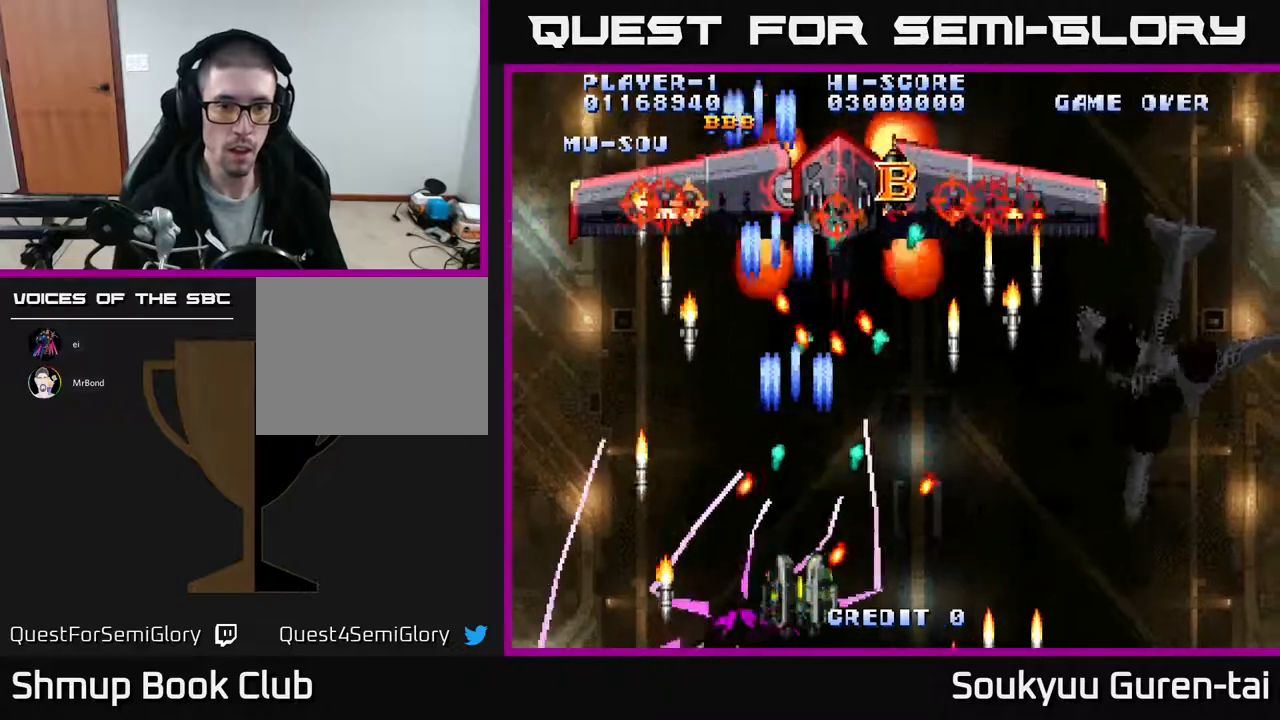
{"buttons": ["A"], "events": [[67, "DPAD_LEFT", "down"], [150, "DPAD_LEFT", "up"], [333, "DPAD_RIGHT", "down"], [467, "DPAD_RIGHT", "up"]]}
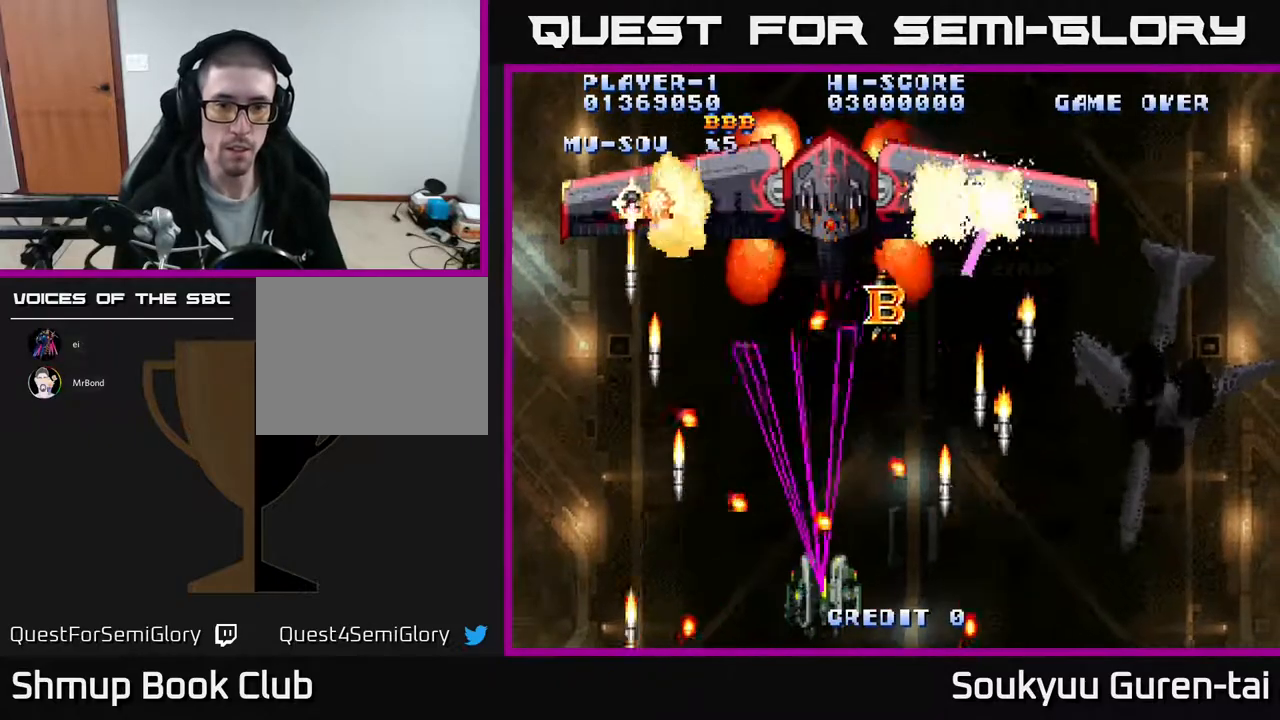
{"buttons": ["A", "DPAD_UP"], "events": [[83, "DPAD_RIGHT", "down"], [150, "DPAD_DOWN", "down"], [167, "DPAD_RIGHT", "up"], [183, "DPAD_DOWN", "up"], [267, "DPAD_UP", "down"]]}
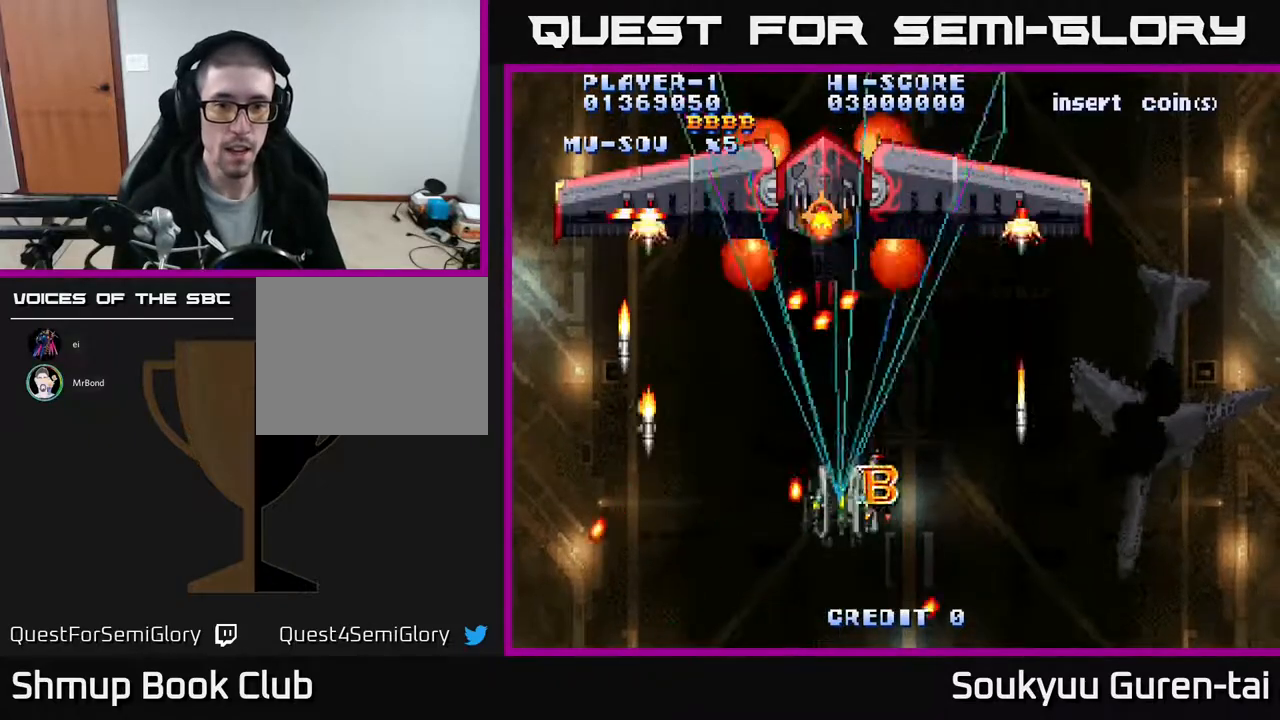
{"buttons": ["A", "DPAD_DOWN", "DPAD_LEFT"]}
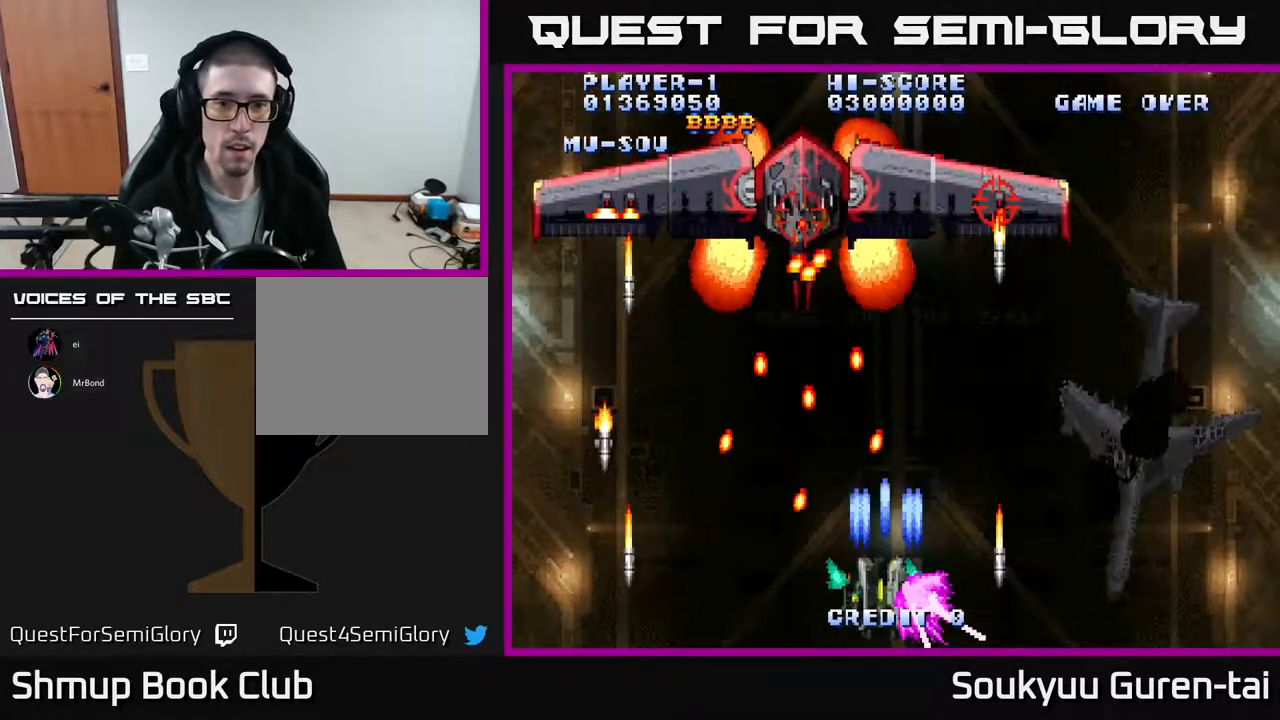
{"buttons": ["A"], "events": [[67, "DPAD_LEFT", "up"], [100, "DPAD_RIGHT", "down"], [150, "DPAD_DOWN", "up"], [150, "DPAD_RIGHT", "up"]]}
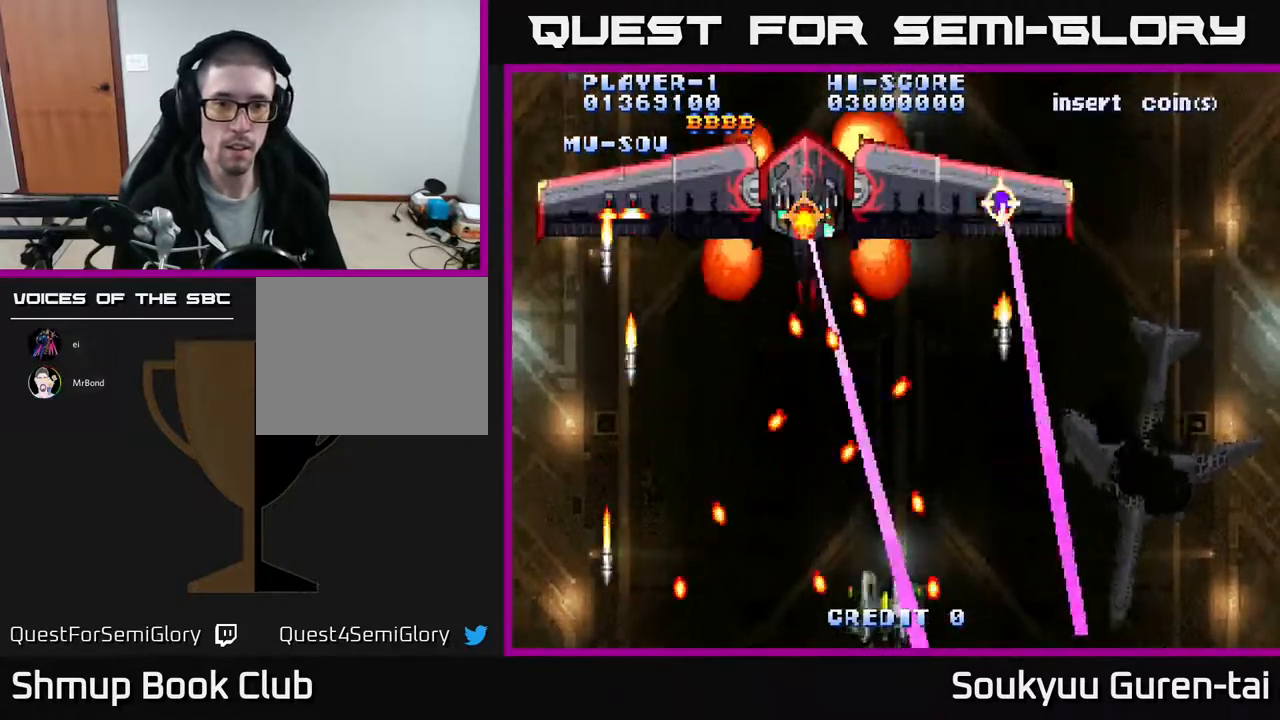
{"buttons": ["A"], "events": [[250, "DPAD_LEFT", "down"], [400, "DPAD_LEFT", "up"]]}
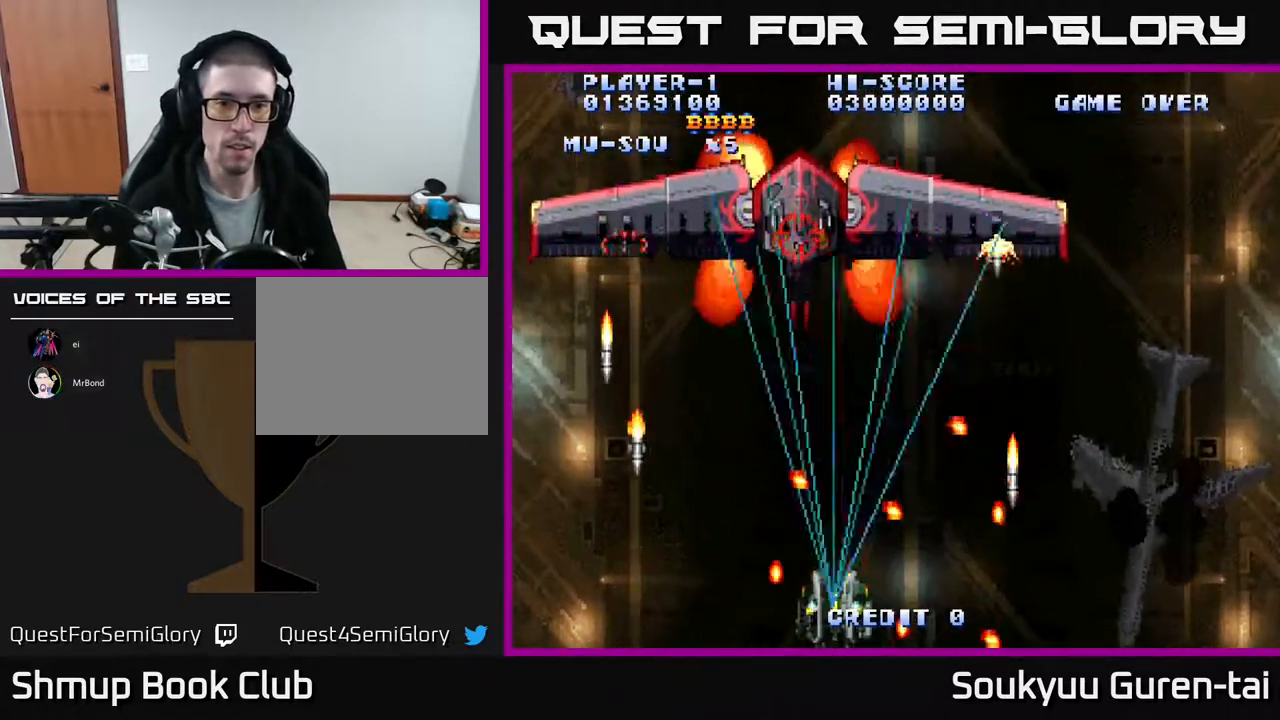
{"buttons": ["A", "DPAD_DOWN", "DPAD_LEFT"], "events": [[83, "DPAD_RIGHT", "down"], [83, "DPAD_UP", "down"], [200, "DPAD_RIGHT", "up"], [300, "A", "up"], [300, "DPAD_LEFT", "down"], [333, "DPAD_UP", "up"], [350, "A", "down"], [450, "DPAD_DOWN", "down"]]}
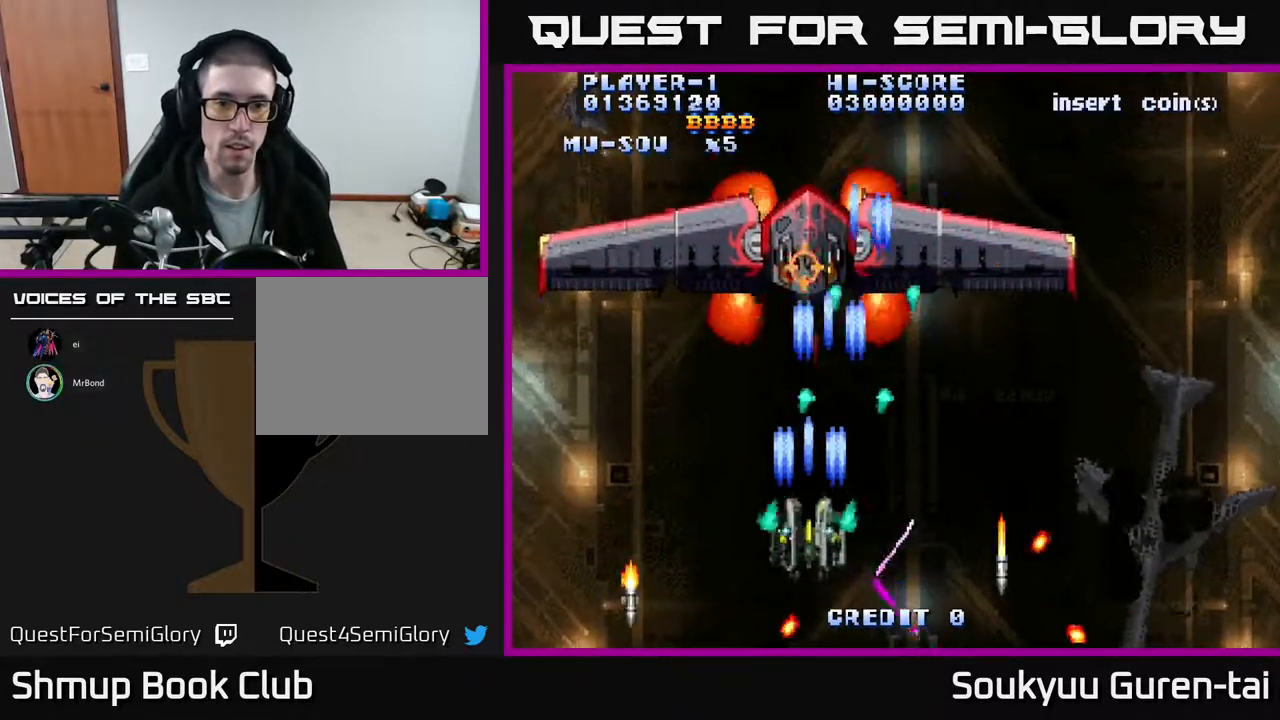
{"buttons": ["A"], "events": [[17, "DPAD_LEFT", "up"], [100, "DPAD_DOWN", "up"], [200, "DPAD_RIGHT", "down"], [217, "A", "up"], [267, "A", "down"], [317, "DPAD_RIGHT", "up"], [350, "A", "up"], [450, "A", "down"]]}
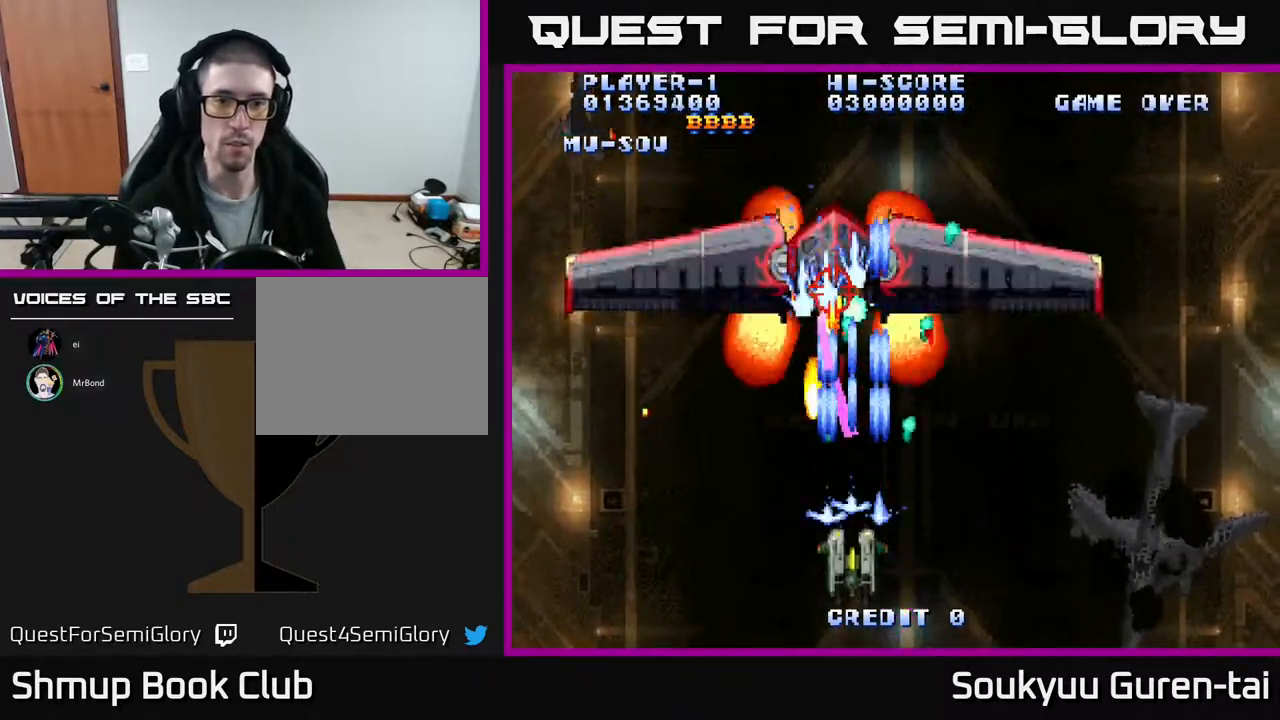
{"buttons": ["DPAD_DOWN", "DPAD_RIGHT"], "events": [[17, "A", "up"], [83, "A", "down"], [133, "A", "up"], [217, "A", "down"], [250, "DPAD_RIGHT", "down"], [267, "DPAD_DOWN", "down"], [283, "A", "up"], [367, "A", "down"], [450, "A", "up"]]}
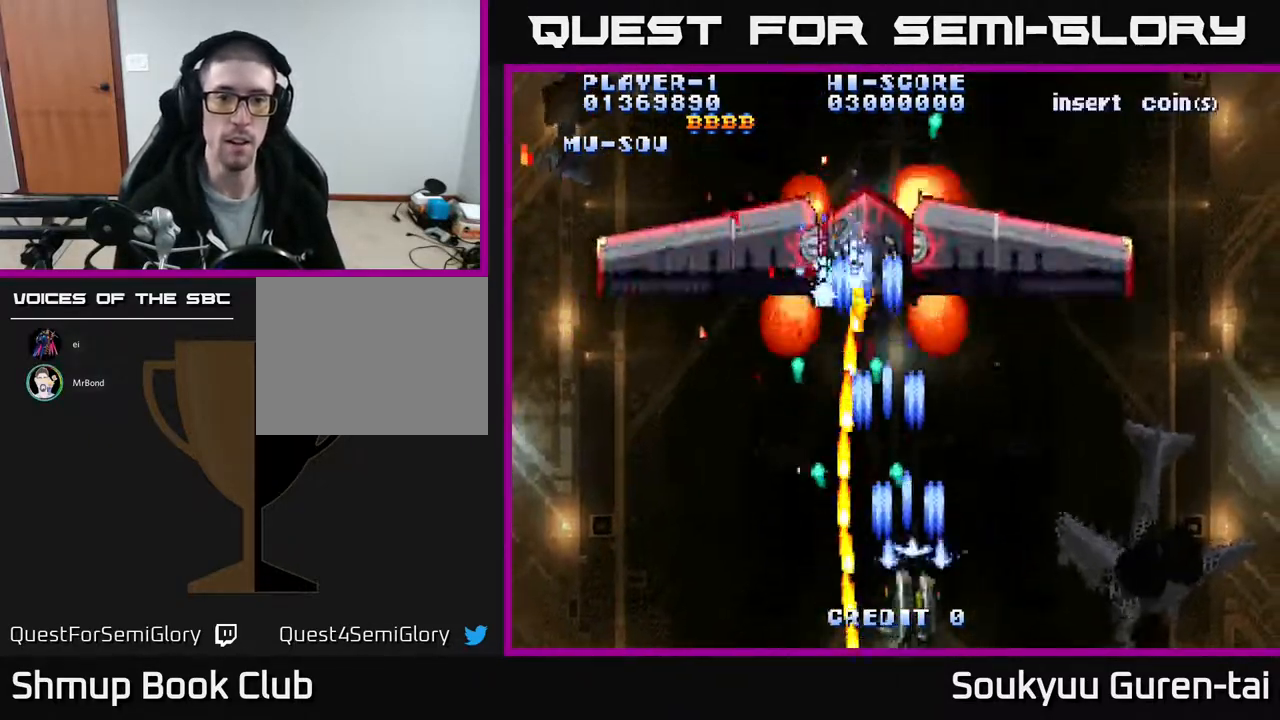
{"buttons": ["A", "DPAD_RIGHT"], "events": [[17, "A", "down"], [17, "DPAD_DOWN", "up"], [17, "DPAD_RIGHT", "up"], [100, "DPAD_RIGHT", "down"], [117, "A", "up"], [150, "A", "down"], [383, "DPAD_UP", "down"], [483, "DPAD_UP", "up"]]}
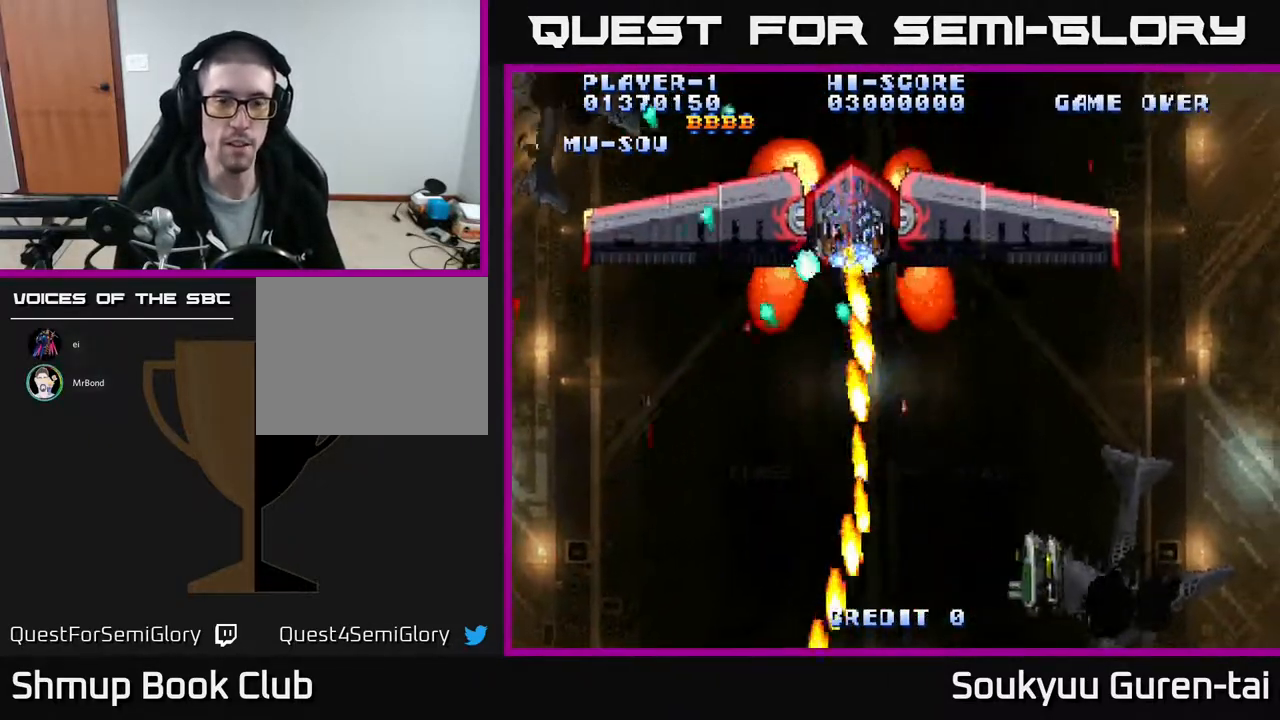
{"buttons": ["A"], "events": [[233, "DPAD_RIGHT", "up"]]}